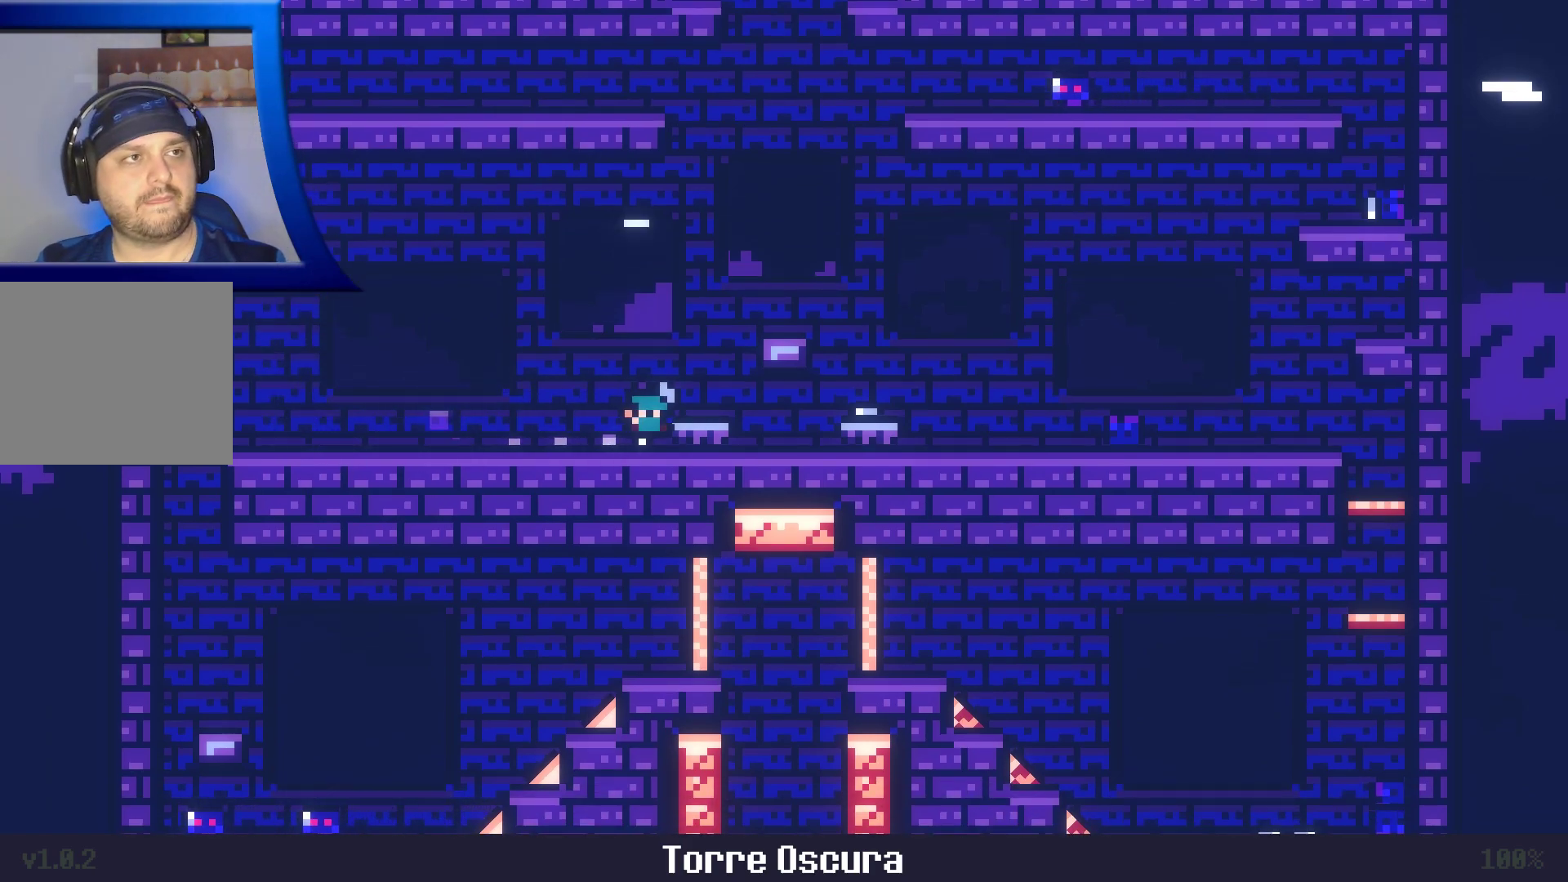
Gameplay with a controller (Xbox layout); each line is a JSON object with the inputs held at the frame after it (dt_ms = milliseconds from this image to that frame). "events" lists button and stick changes between this image and that frame as [ms after this image, input, new state], when the widget could be followed in between. Not read: L3 R3 left_stick.
{"dt_ms": 500, "buttons": [], "right_stick": "center", "events": []}
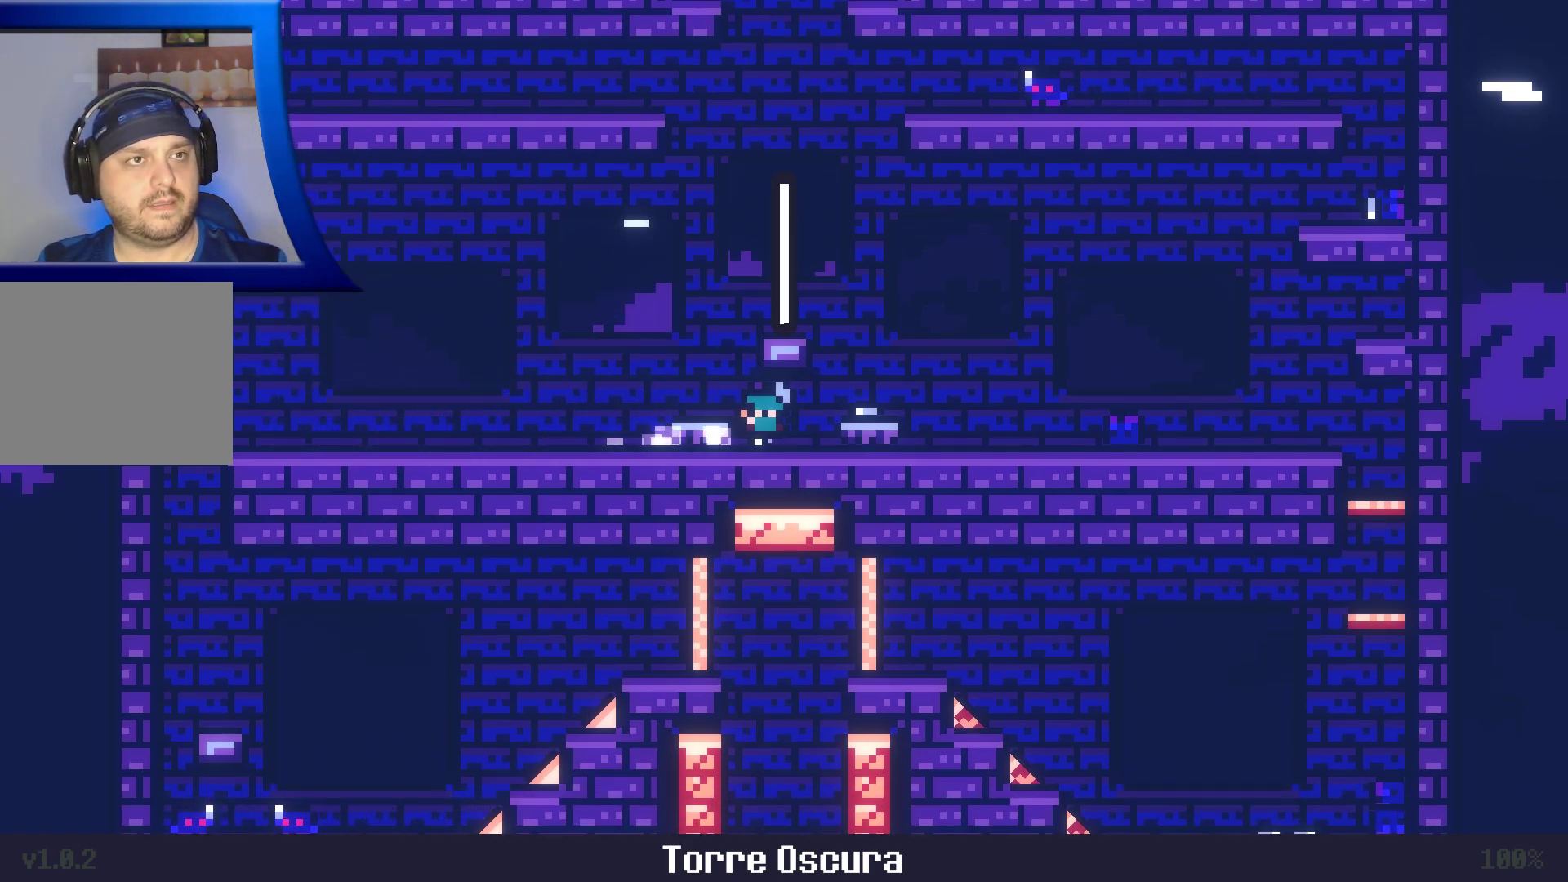
{"dt_ms": 500, "buttons": [], "right_stick": "center", "events": [[67, "X", "down"], [217, "X", "up"]]}
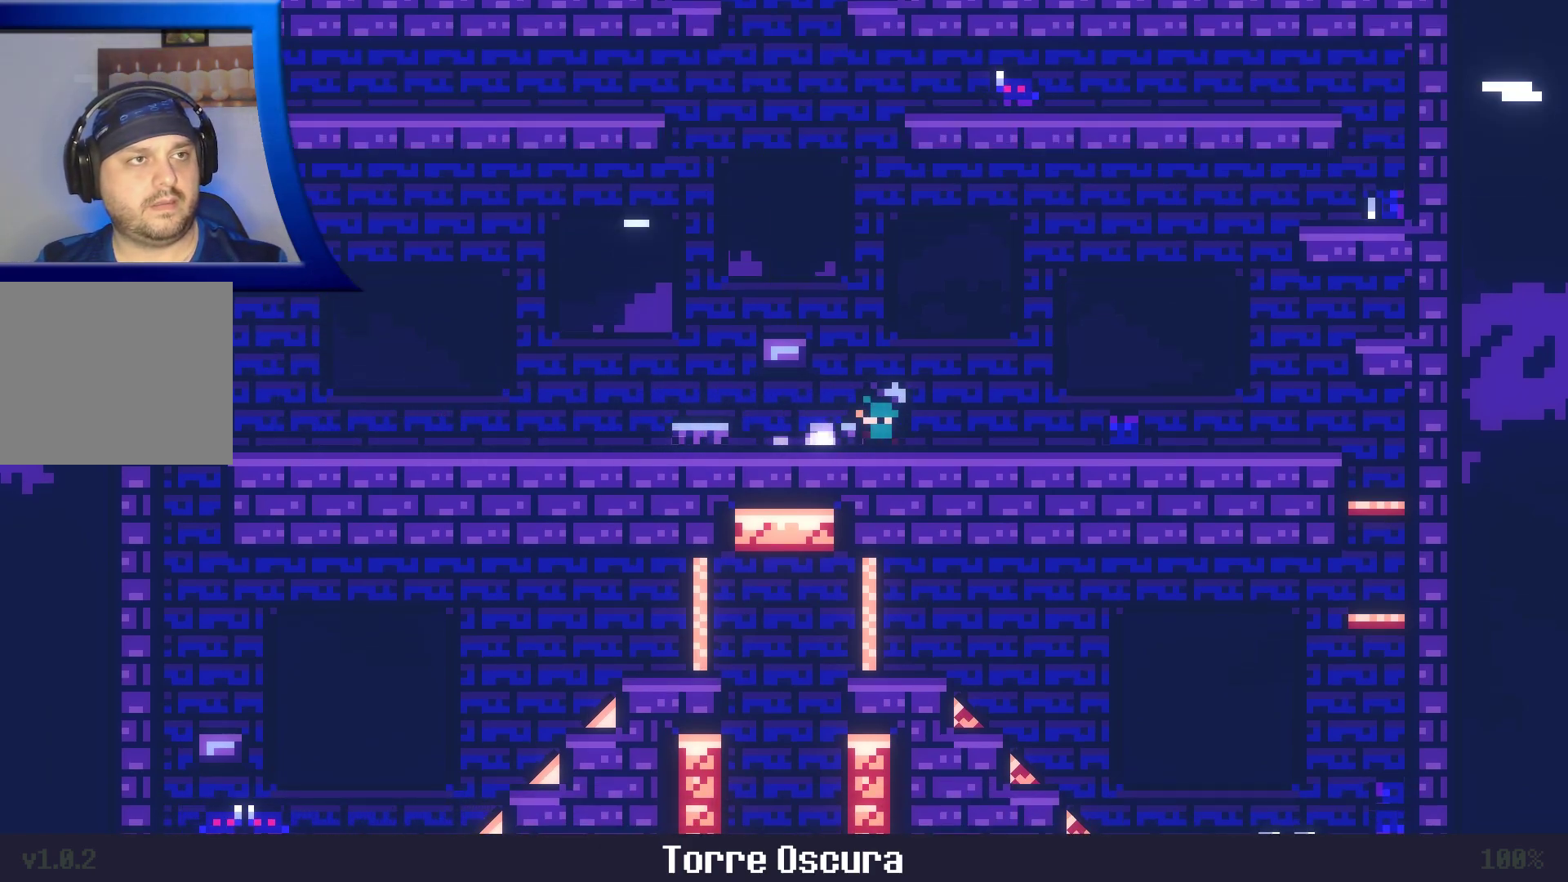
{"dt_ms": 500, "buttons": [], "right_stick": "center", "events": []}
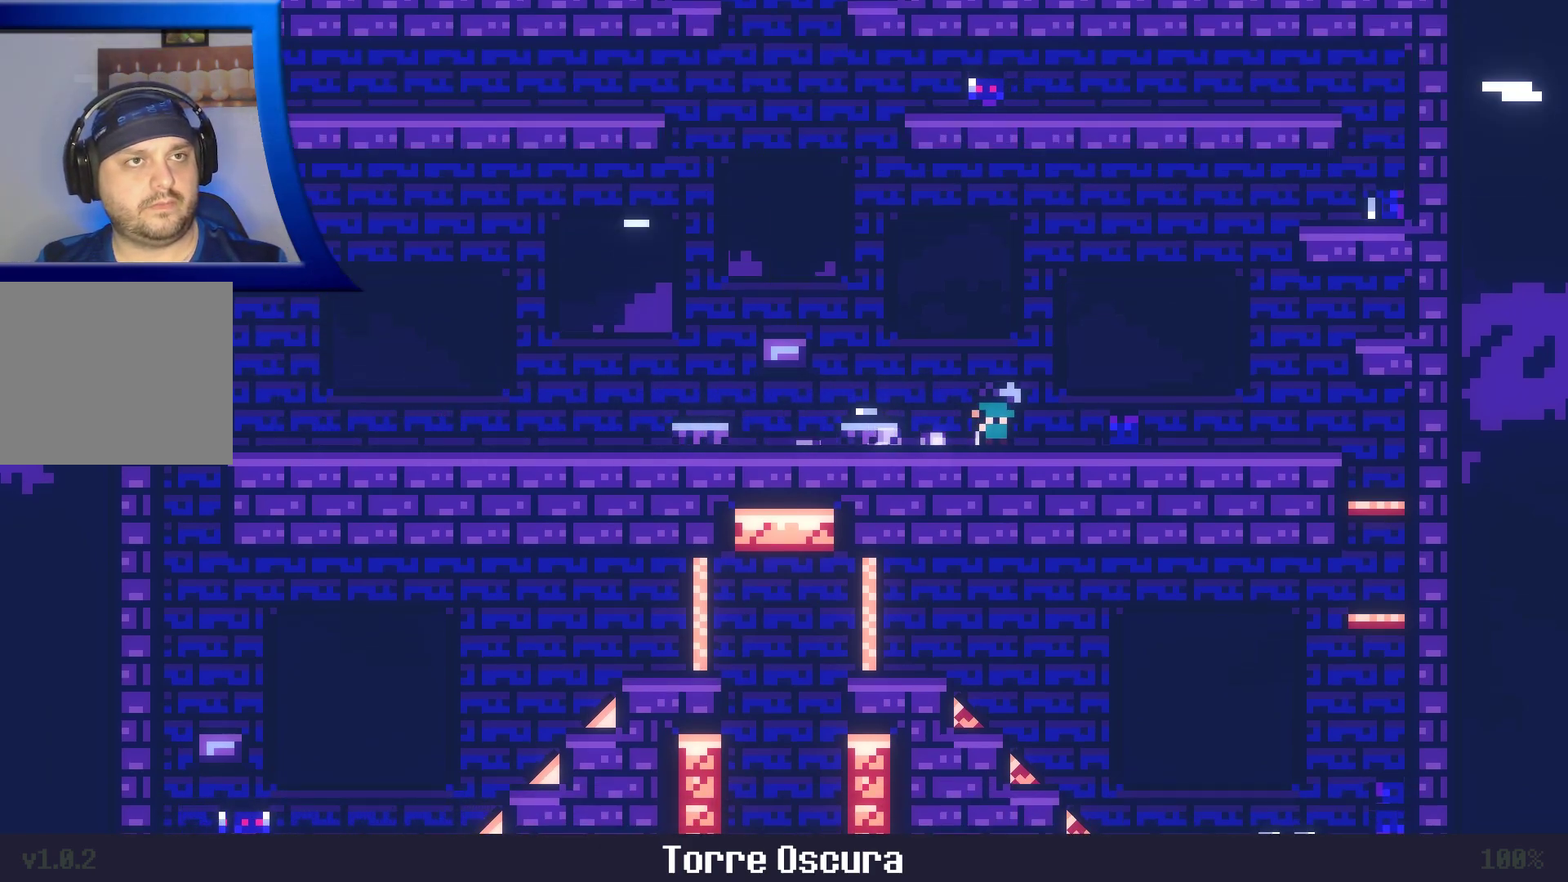
{"dt_ms": 500, "buttons": ["A", "X"], "right_stick": "center"}
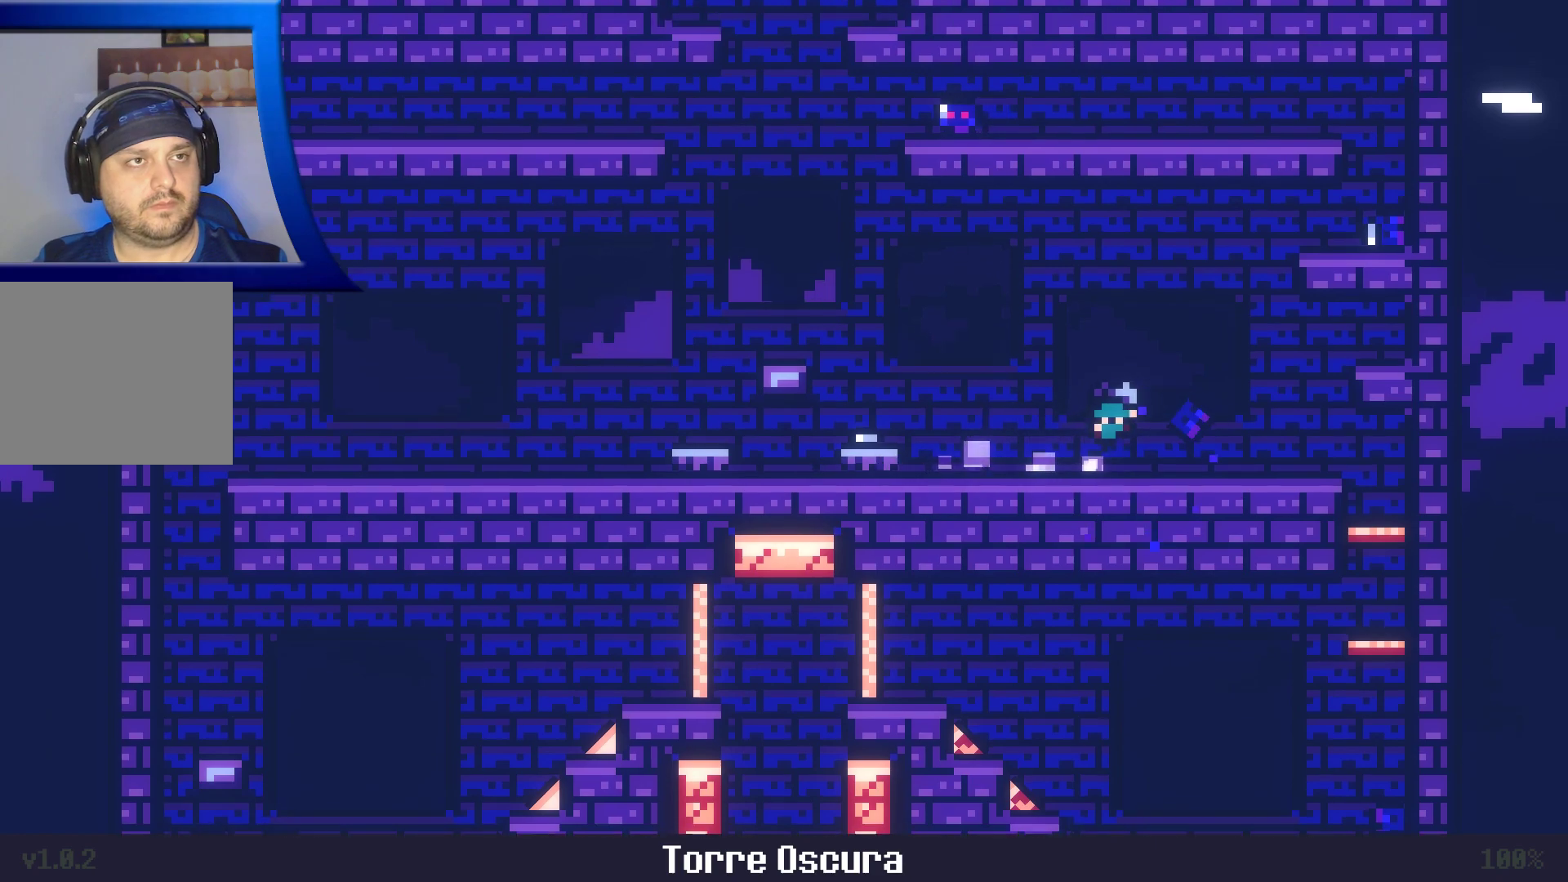
{"dt_ms": 1000, "buttons": [], "right_stick": "center"}
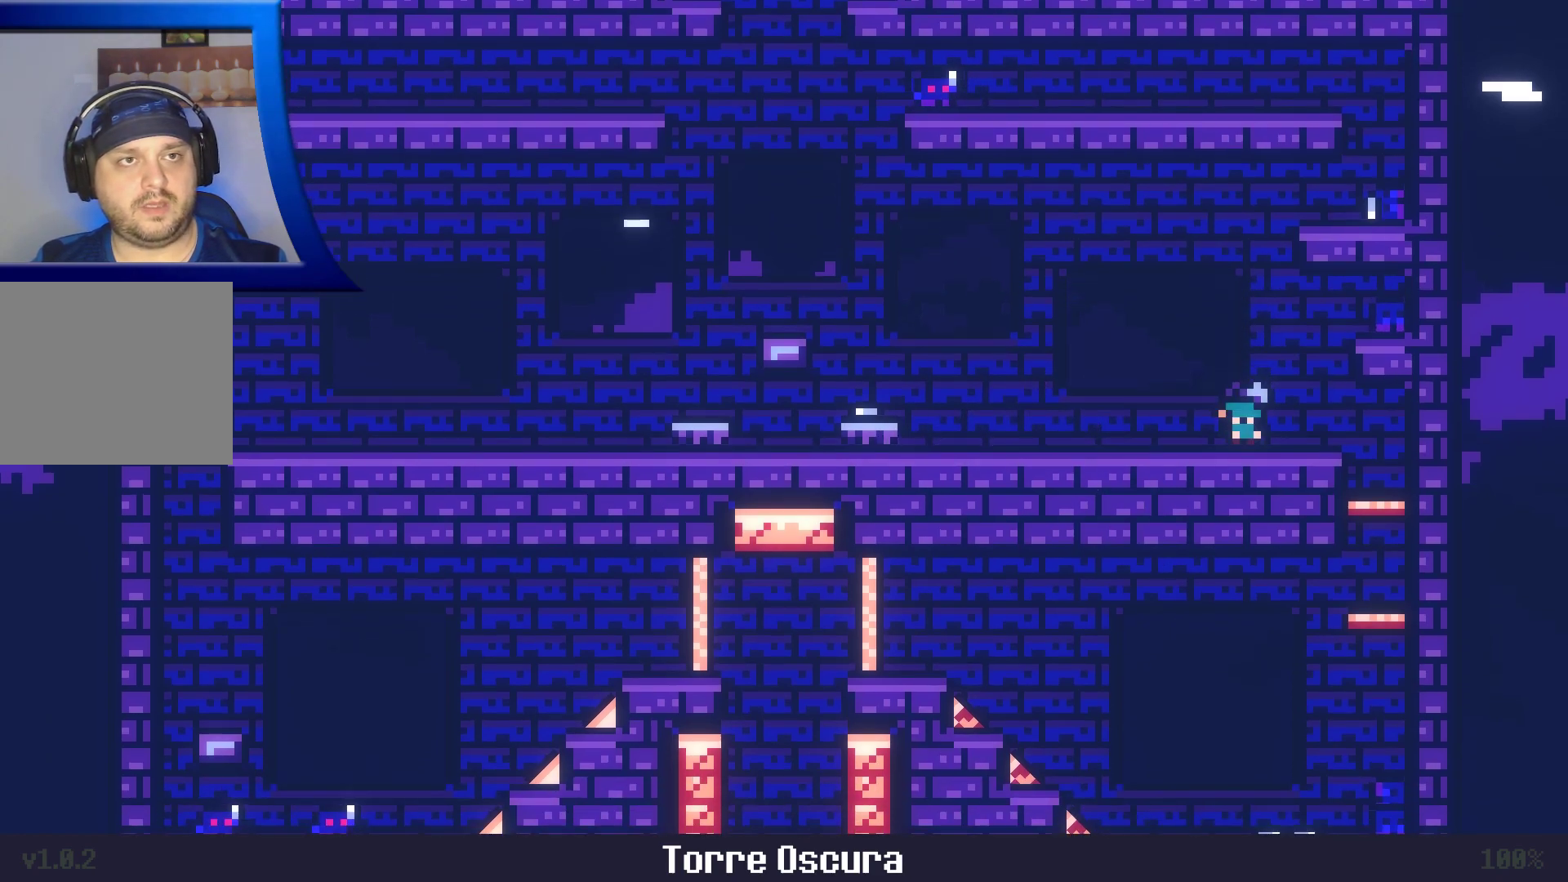
{"dt_ms": 500, "buttons": ["A"], "right_stick": "center", "events": [[50, "A", "down"]]}
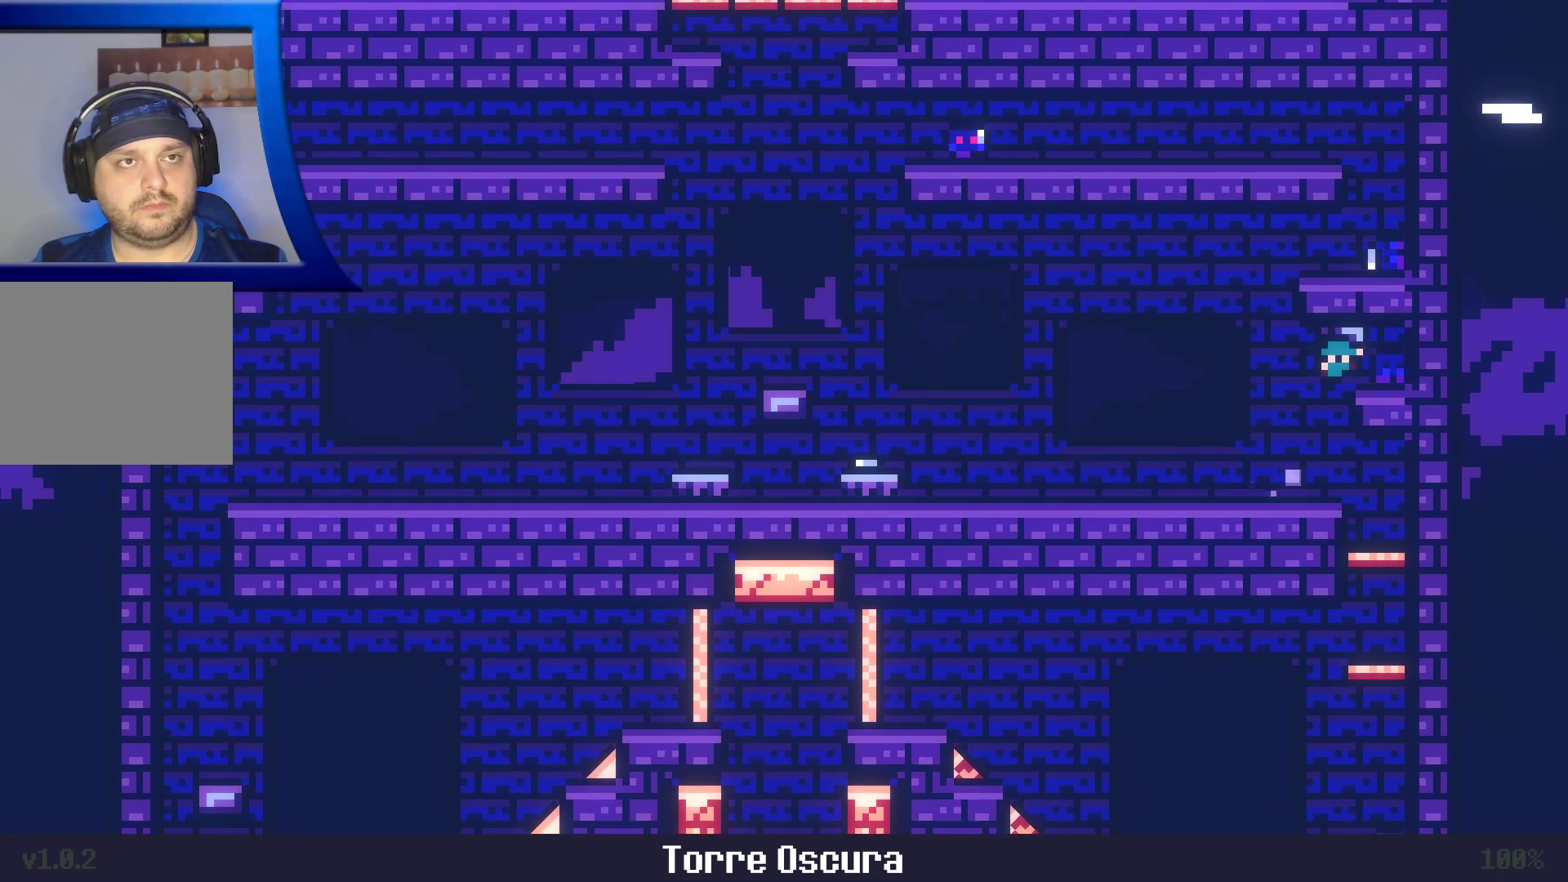
{"dt_ms": 500, "buttons": [], "right_stick": "center", "events": [[200, "A", "up"]]}
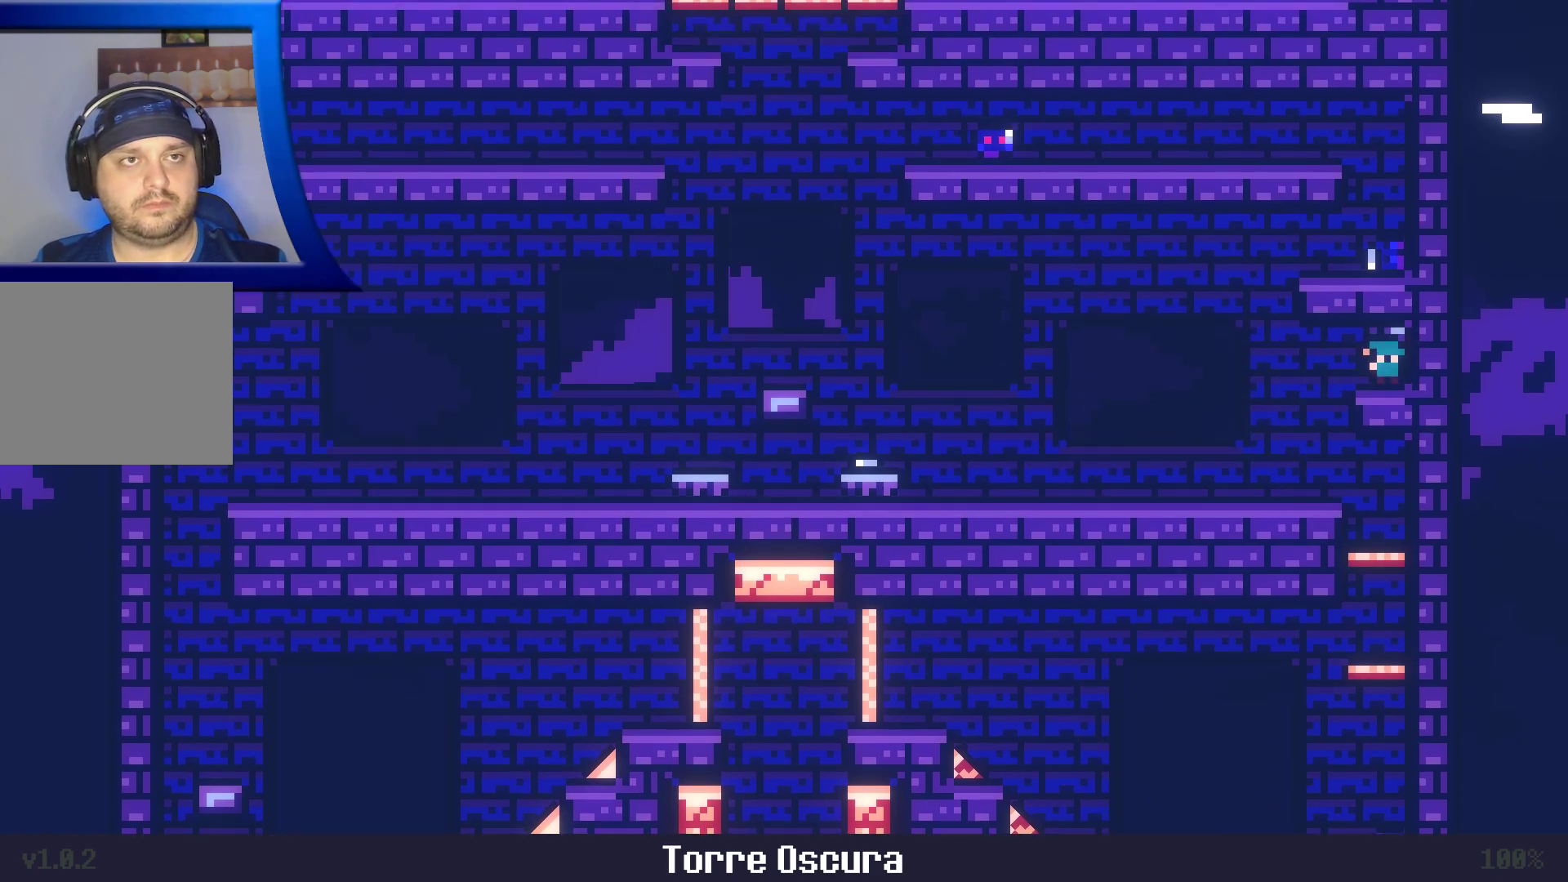
{"dt_ms": 500, "buttons": [], "right_stick": "center", "events": [[50, "X", "down"], [183, "X", "up"]]}
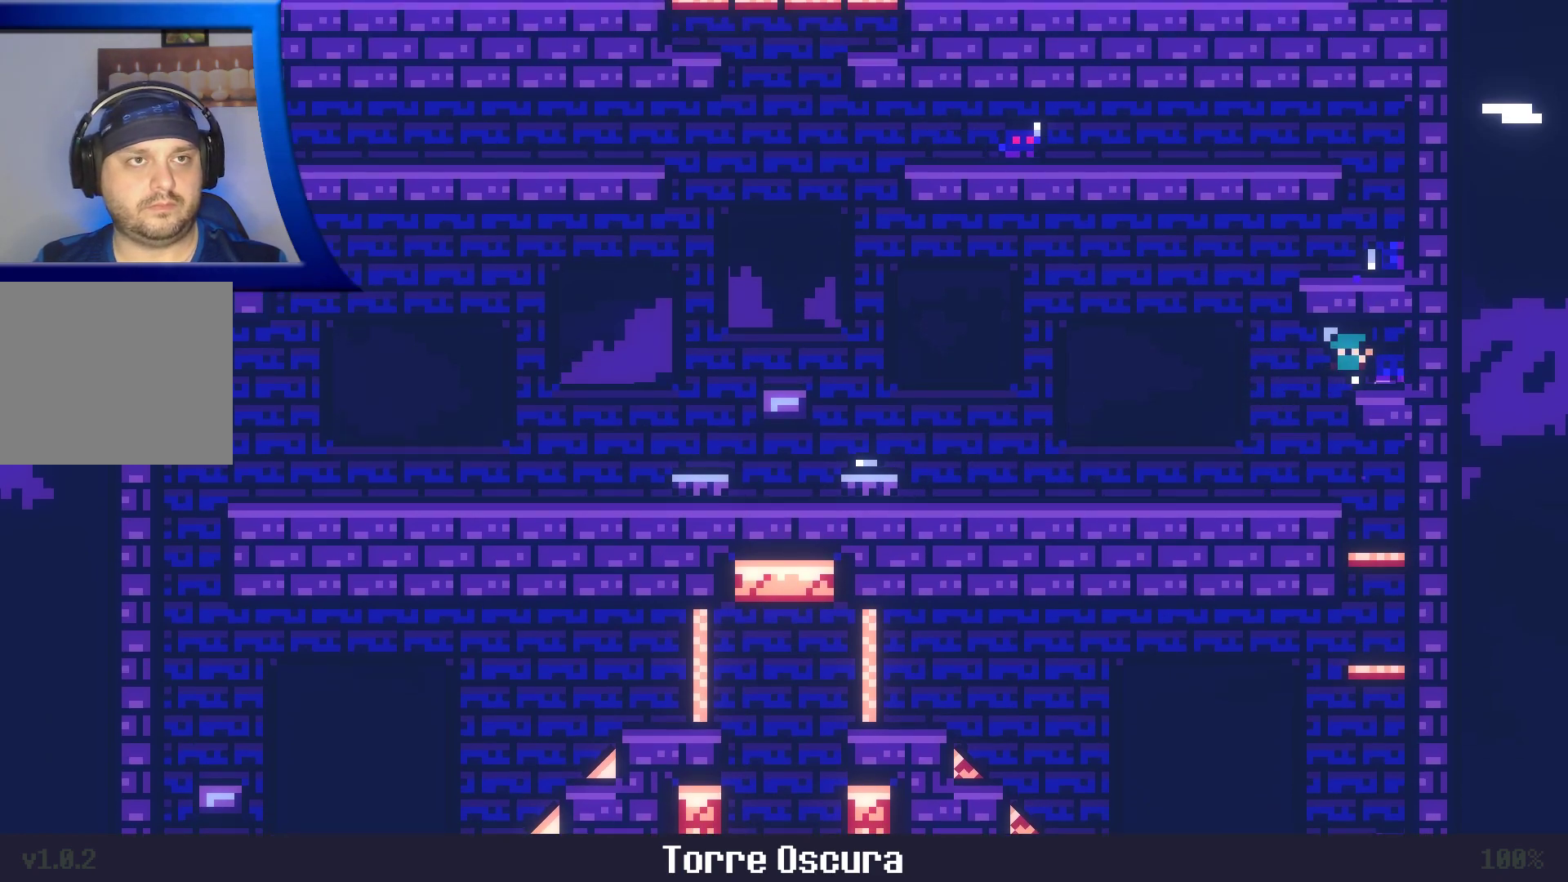
{"dt_ms": 500, "buttons": ["A", "X"], "right_stick": "center", "events": [[67, "A", "down"], [400, "X", "down"]]}
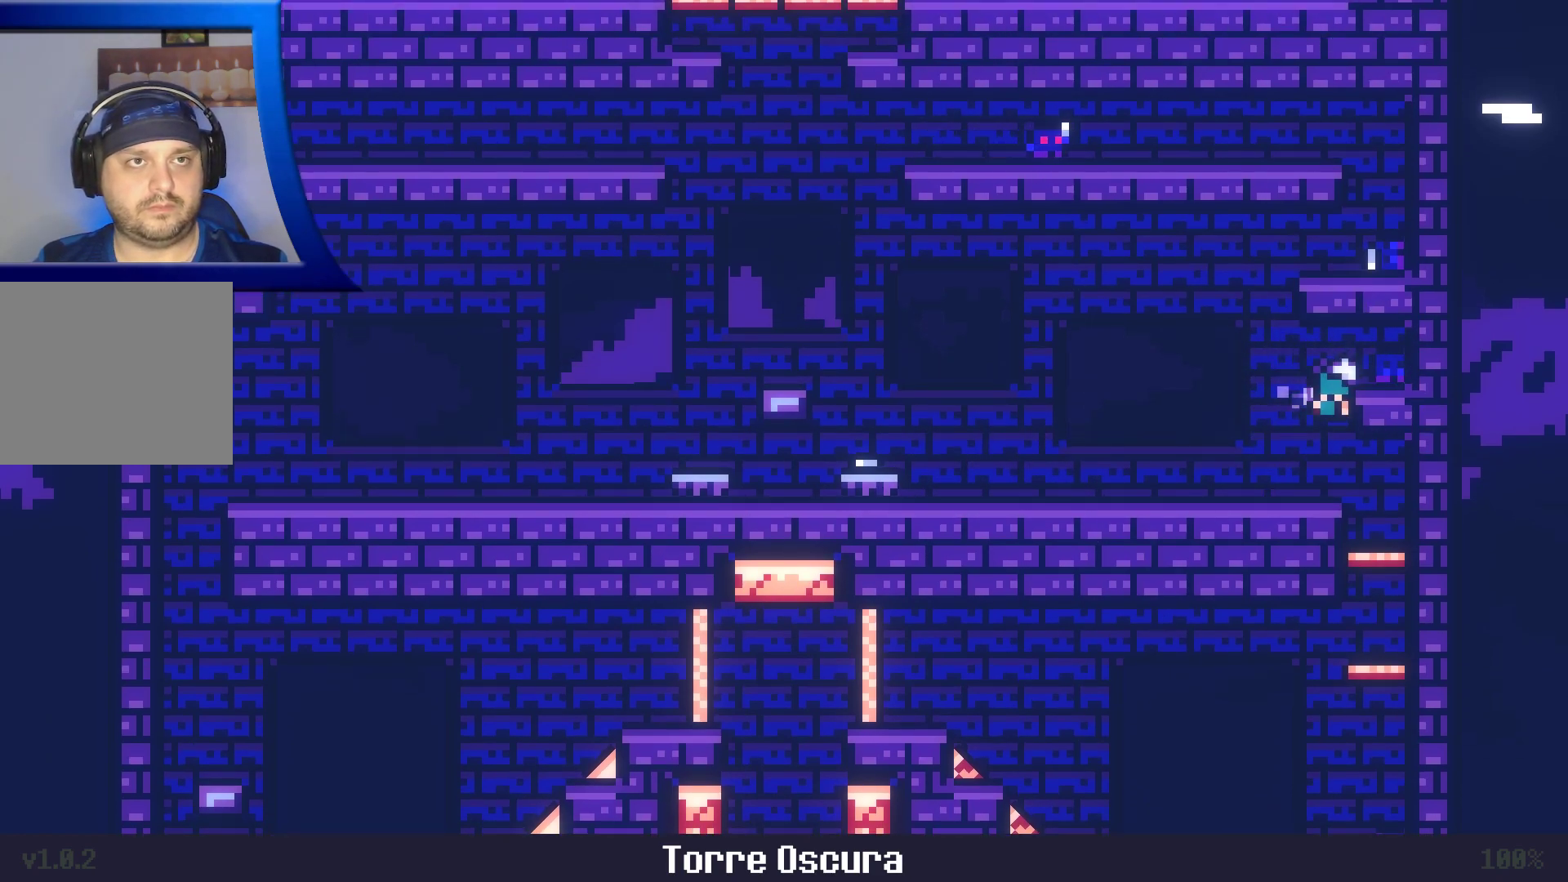
{"dt_ms": 500, "buttons": ["A"], "right_stick": "center", "events": [[167, "X", "up"], [200, "A", "up"], [417, "A", "down"]]}
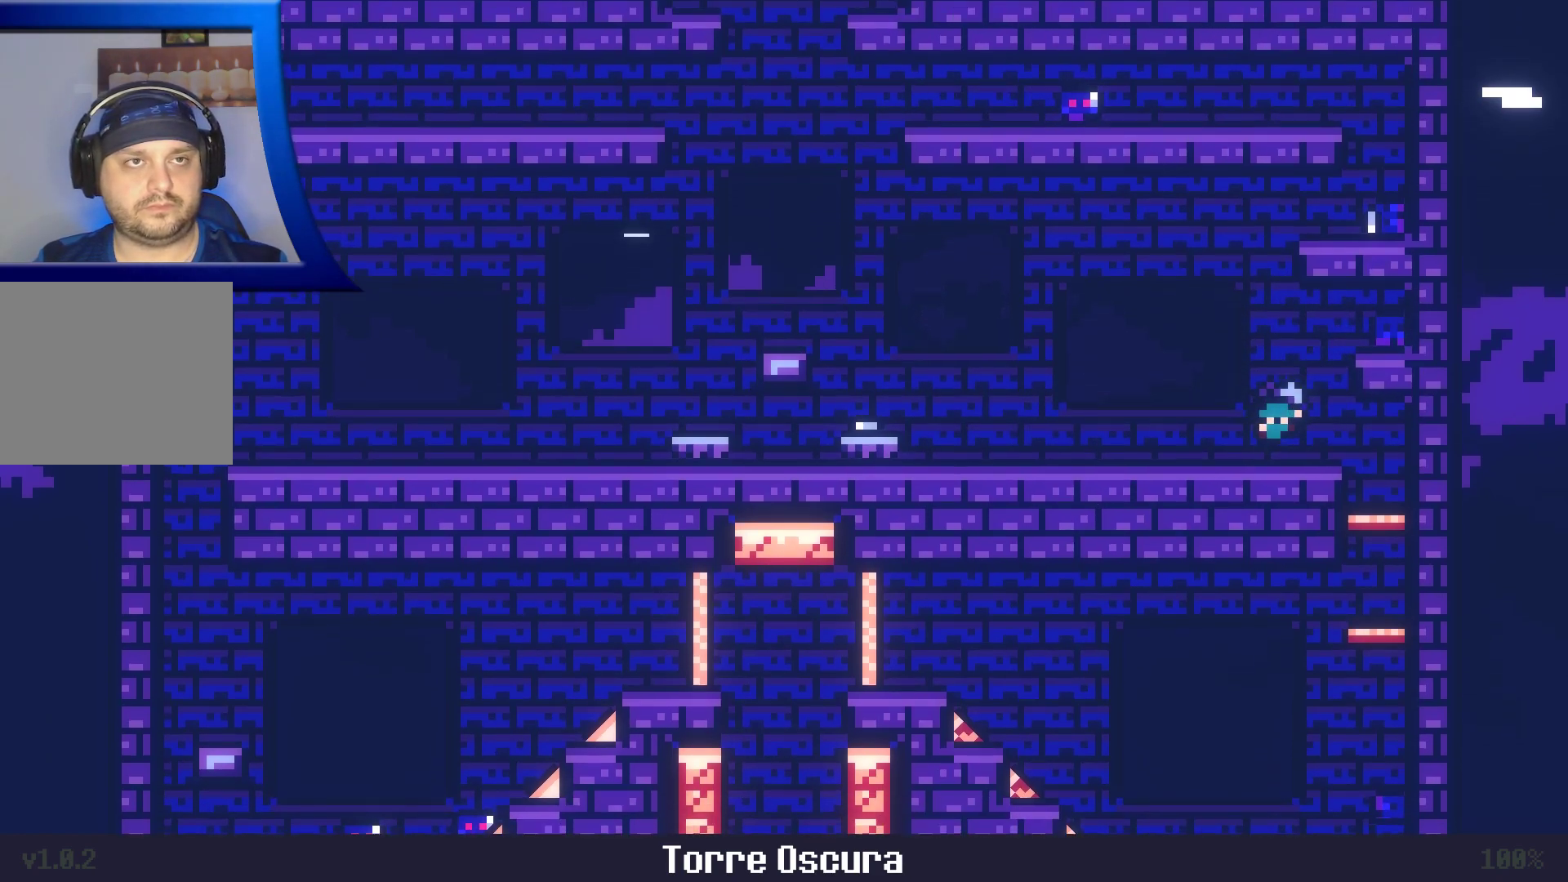
{"dt_ms": 500, "buttons": ["A", "X"], "right_stick": "center", "events": [[367, "X", "down"]]}
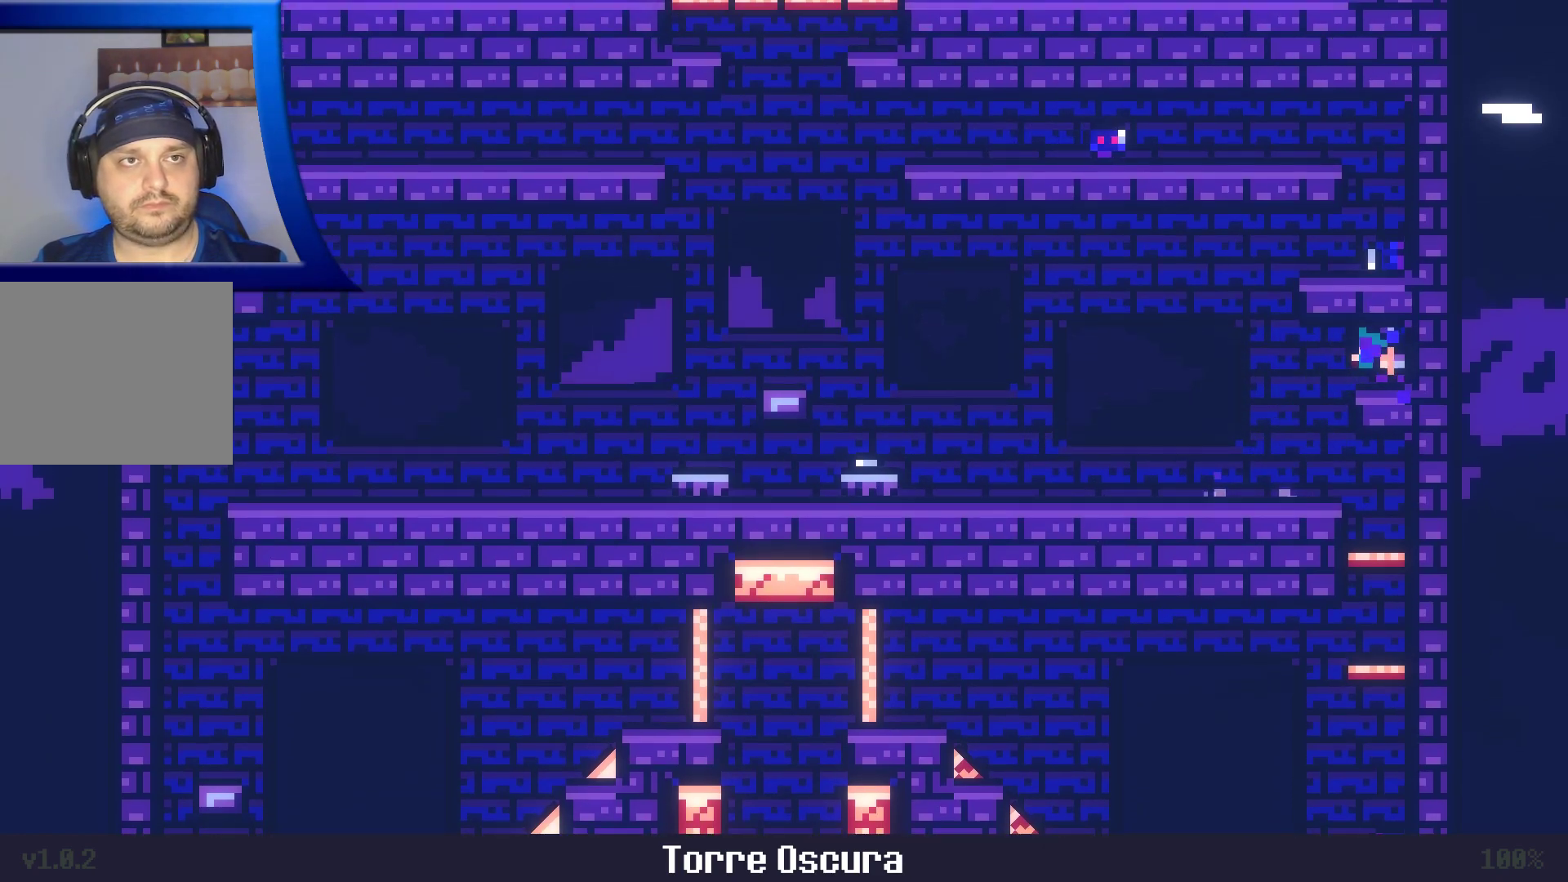
{"dt_ms": 500, "buttons": [], "right_stick": "center"}
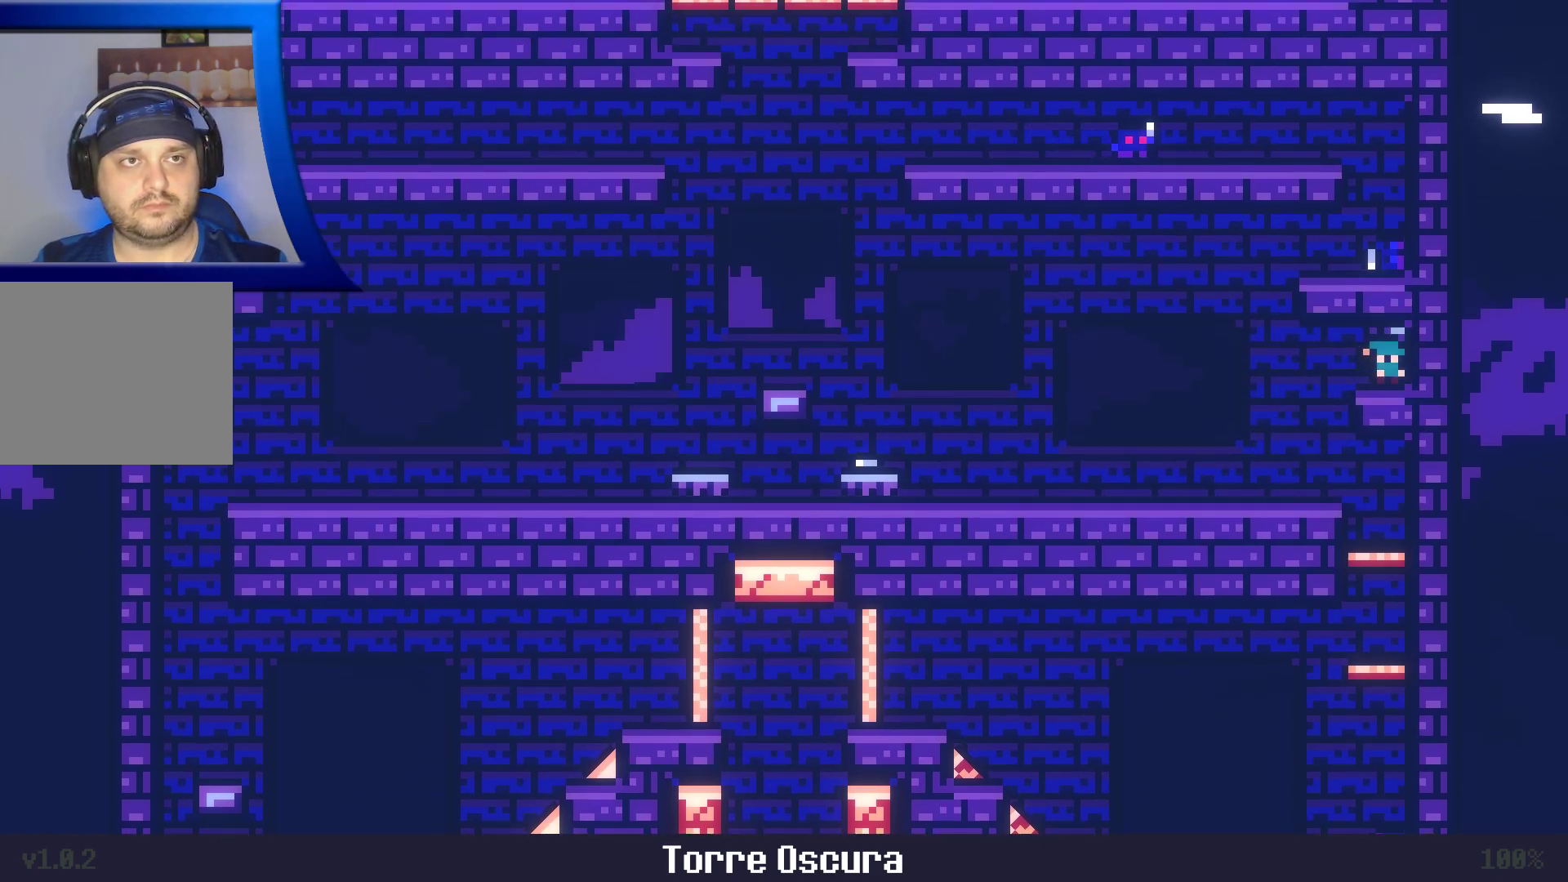
{"dt_ms": 500, "buttons": [], "right_stick": "center", "events": [[133, "X", "down"], [283, "X", "up"]]}
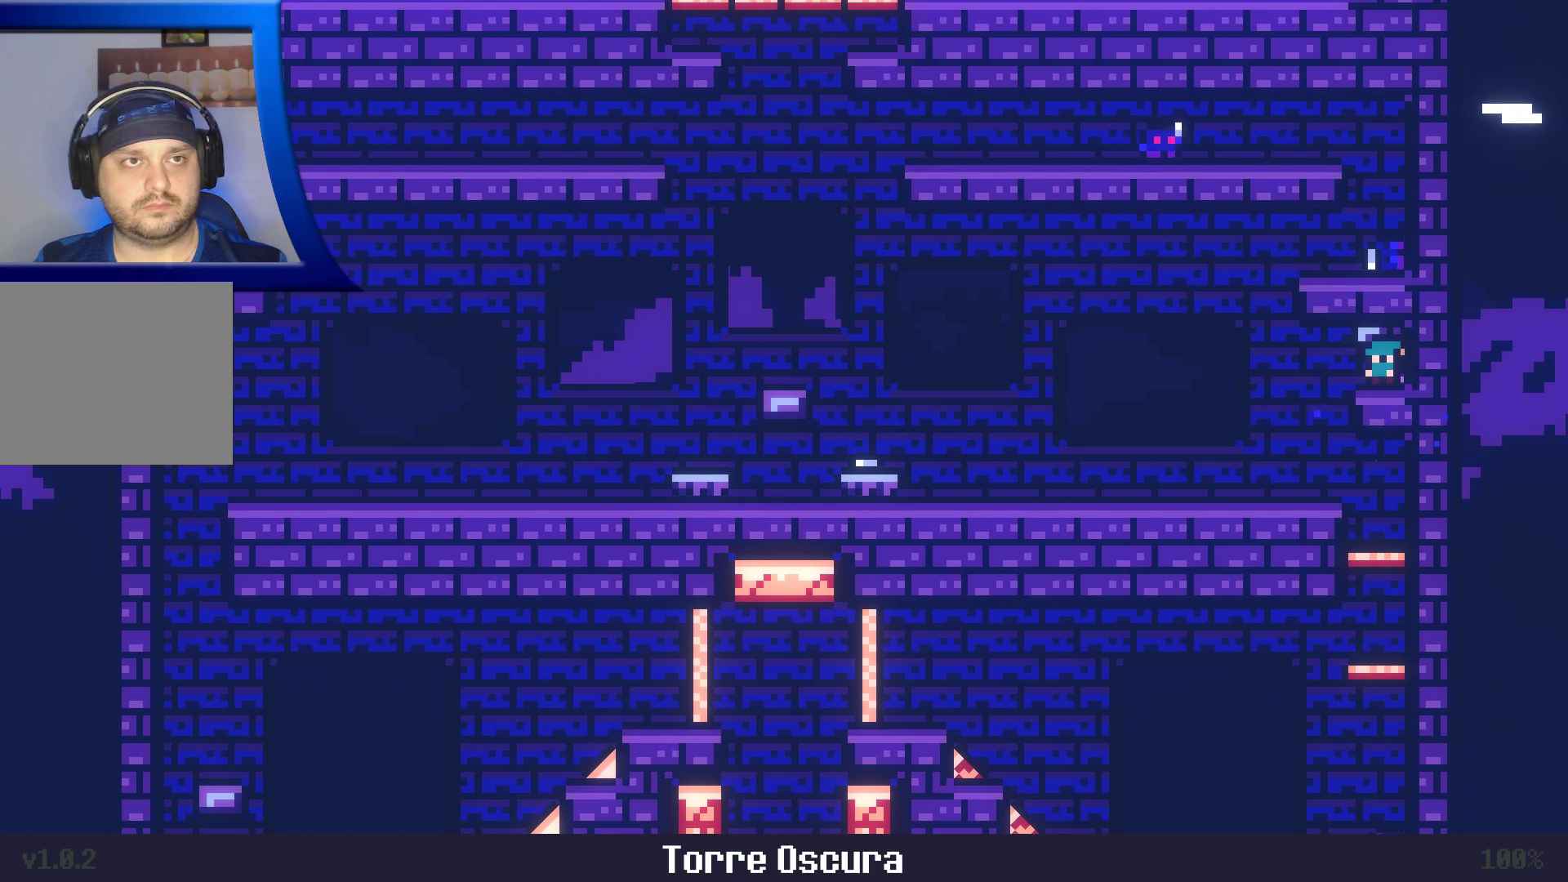
{"dt_ms": 500, "buttons": ["X"], "right_stick": "center", "events": [[100, "X", "down"], [250, "X", "up"], [317, "X", "down"], [433, "X", "up"], [500, "X", "down"]]}